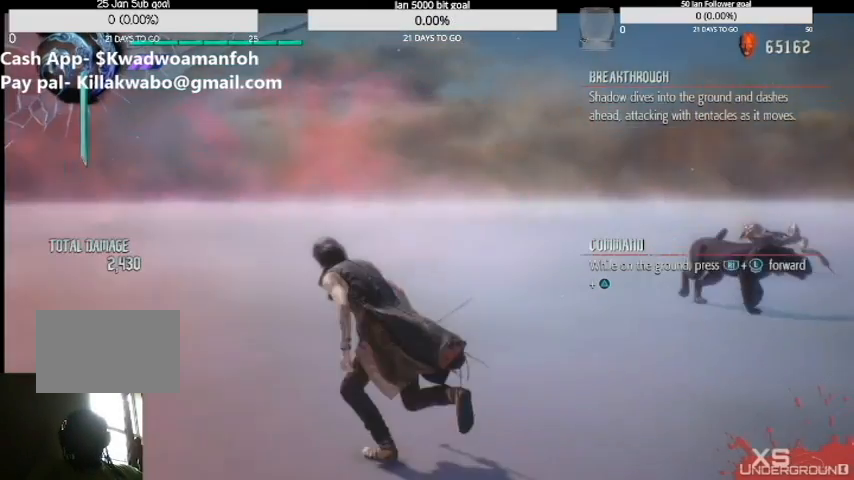
Gameplay with a controller (PlayStation layout); each line is a JSON object with the inputs held at the frame after it. "events" lists button and stick changes between this image and that frame as [ms after this image, input, new state], when the widget could be followed in between. Not read: L1 L3 R1 R2 R3.
{"buttons": [], "left_stick": "left", "right_stick": "right", "events": []}
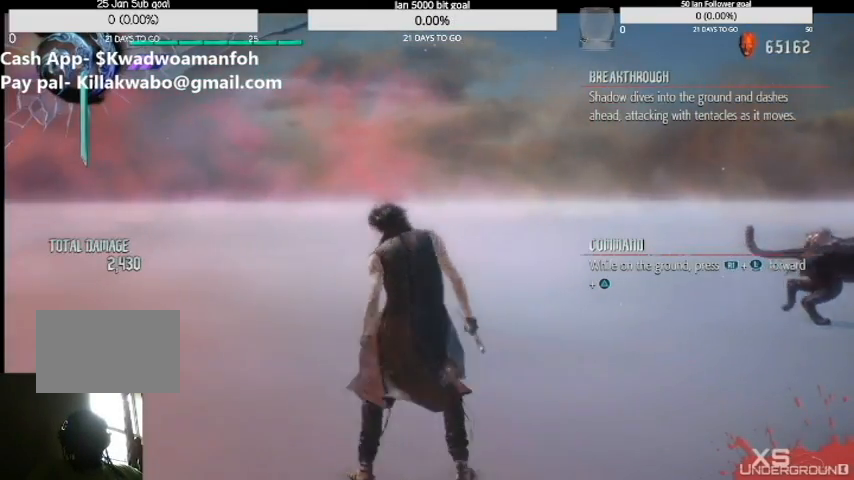
{"buttons": [], "left_stick": "up", "right_stick": "right", "events": [[33, "right_stick", "up-right"], [233, "left_stick", "up"], [233, "right_stick", "right"]]}
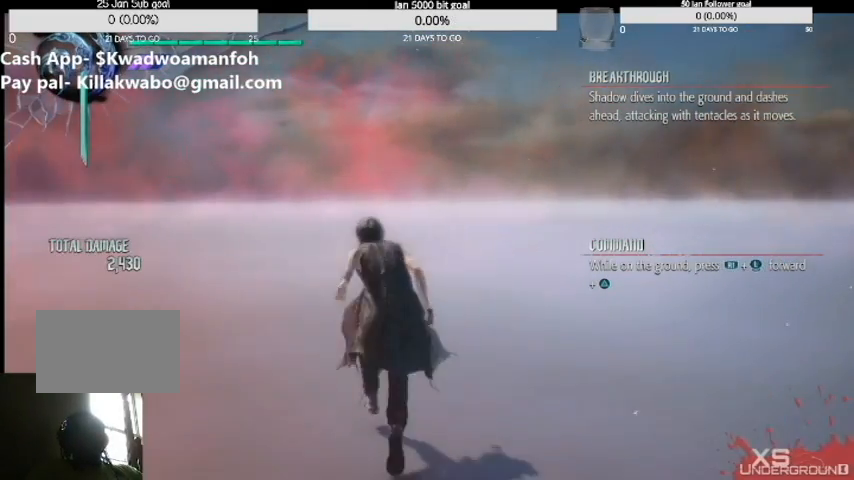
{"buttons": [], "left_stick": "center", "right_stick": "up-right", "events": [[200, "right_stick", "up-right"], [400, "left_stick", "center"]]}
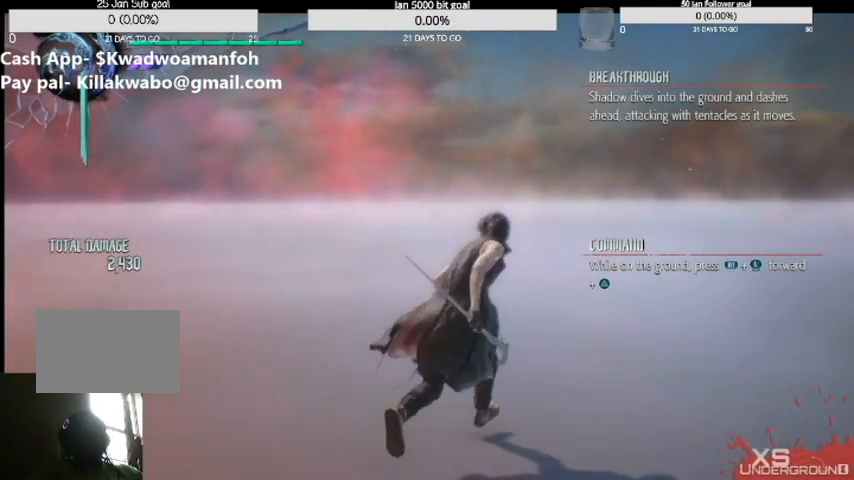
{"buttons": [], "left_stick": "up", "right_stick": "right", "events": [[166, "right_stick", "right"], [433, "left_stick", "up"]]}
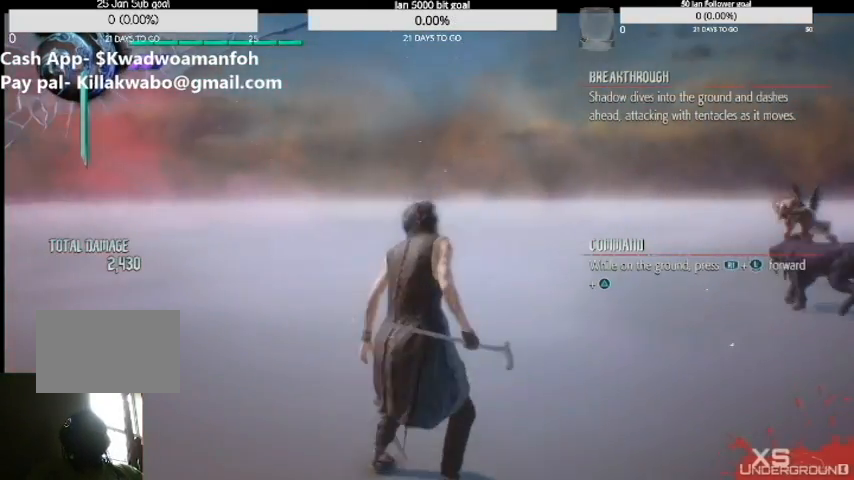
{"buttons": [], "left_stick": "up", "right_stick": "up-right", "events": [[501, "right_stick", "up-right"]]}
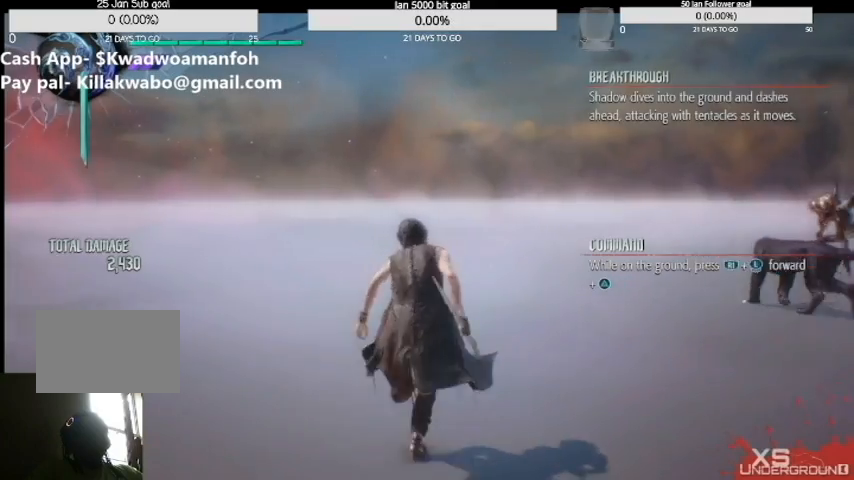
{"buttons": [], "left_stick": "right", "right_stick": "up-right", "events": [[166, "left_stick", "right"]]}
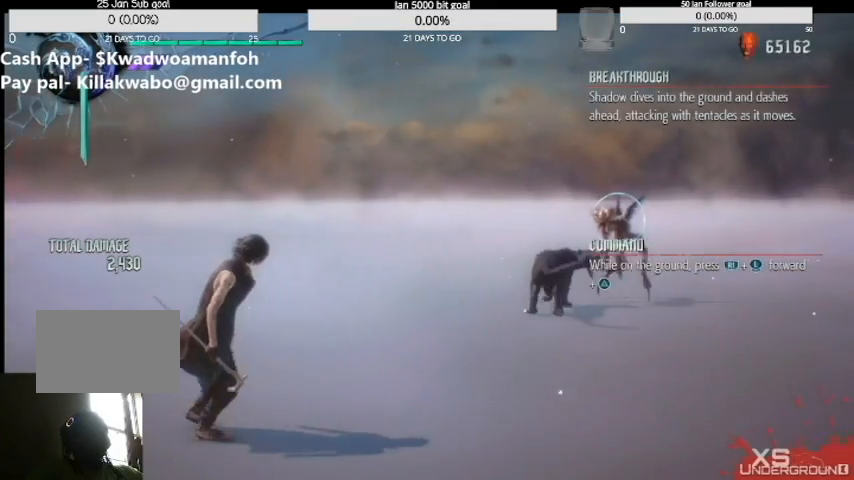
{"buttons": [], "left_stick": "down", "right_stick": "up-right", "events": [[33, "left_stick", "down"]]}
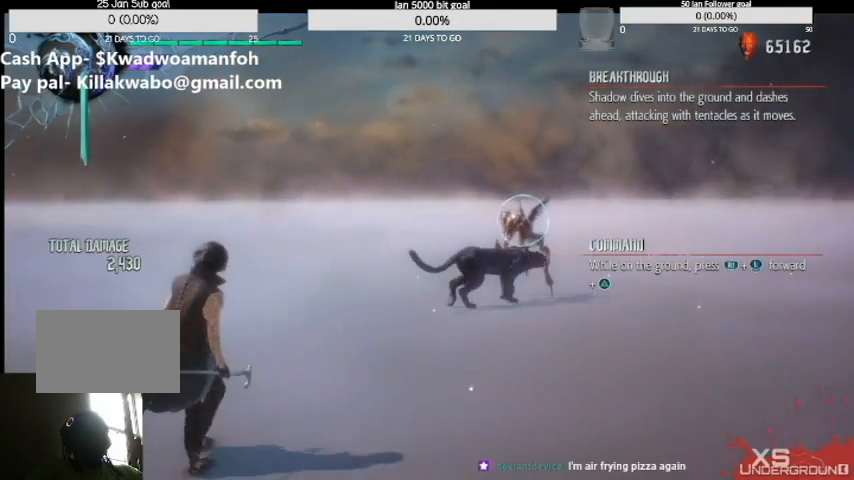
{"buttons": ["TRIANGLE"], "left_stick": "up", "right_stick": "up-right", "events": [[33, "left_stick", "right"], [133, "left_stick", "up"], [166, "TRIANGLE", "down"], [267, "TRIANGLE", "up"], [367, "TRIANGLE", "down"], [433, "TRIANGLE", "up"], [500, "TRIANGLE", "down"]]}
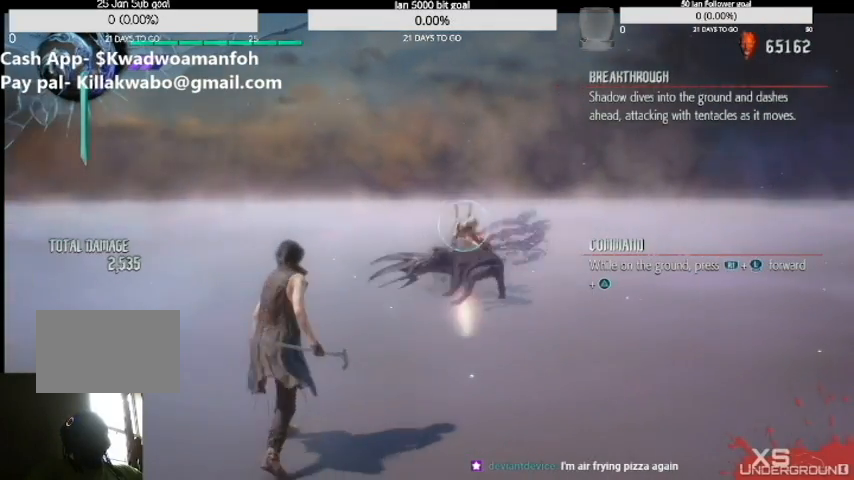
{"buttons": [], "left_stick": "up", "right_stick": "up-right", "events": [[100, "TRIANGLE", "up"], [300, "TRIANGLE", "down"], [400, "TRIANGLE", "up"]]}
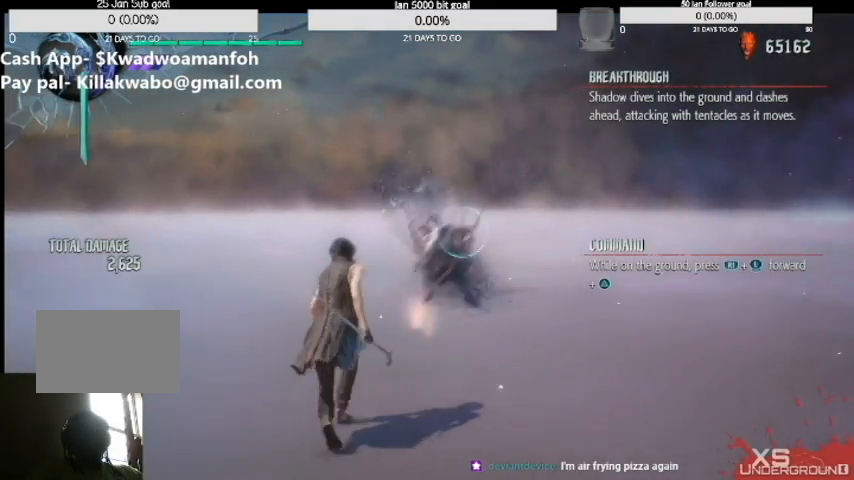
{"buttons": ["TRIANGLE"], "left_stick": "up", "right_stick": "up-right", "events": [[66, "TRIANGLE", "down"], [166, "TRIANGLE", "up"], [300, "TRIANGLE", "down"], [333, "TRIANGLE", "up"], [500, "TRIANGLE", "down"]]}